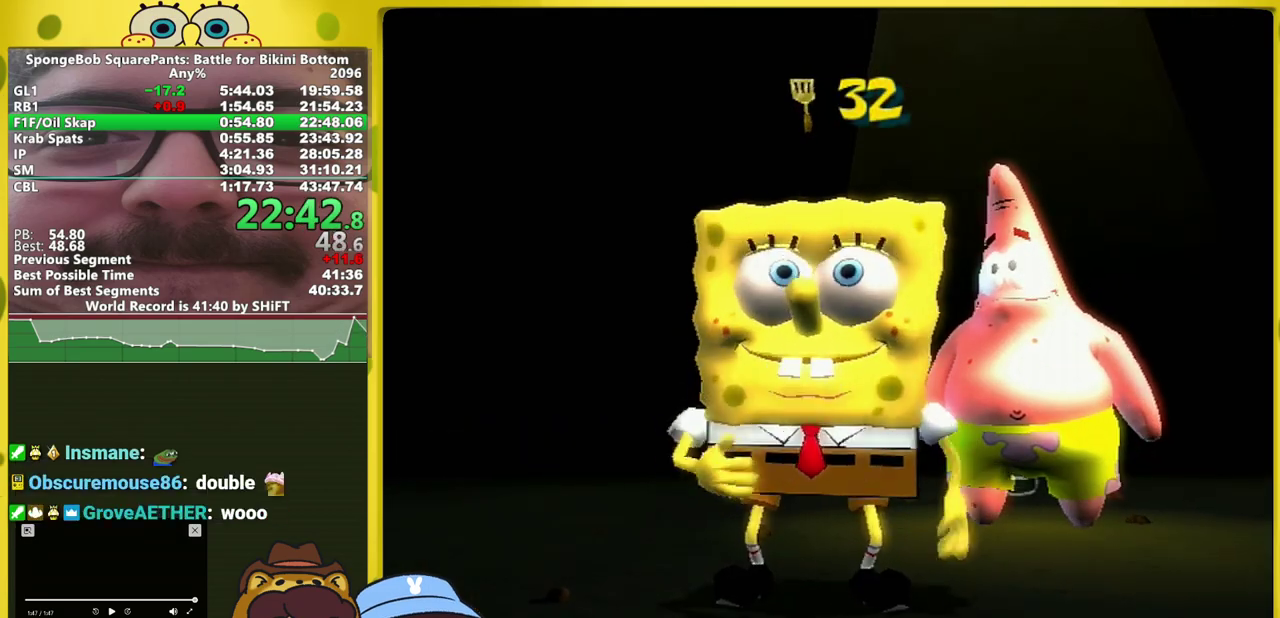
Gameplay with a controller (Xbox layout); each line is a JSON object with the inputs held at the frame after it (dt_ms = milliseconds from this image to that frame). "events" lists button and stick changes between this image and that frame as [ms after this image, input, new state], when the widget could be followed in between. This overlay highlights the sticks when they move; stick clicks (L3 R3) are not distinguishable. Not read: L3 R3.
{"dt_ms": 500, "buttons": [], "left_stick": "down", "right_stick": "center", "events": [[183, "right_stick", "down"], [300, "left_stick", "down"], [367, "left_stick", "center"], [400, "right_stick", "center"], [433, "left_stick", "down"]]}
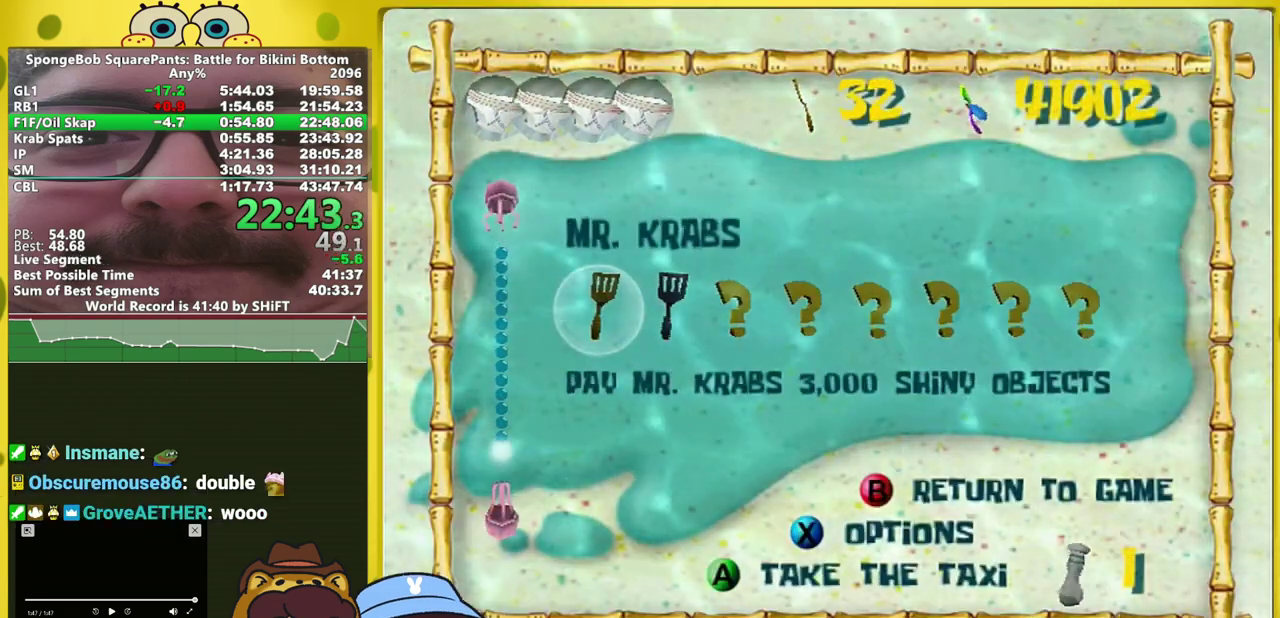
{"dt_ms": 500, "buttons": [], "left_stick": "center", "right_stick": "center", "events": [[33, "left_stick", "center"], [50, "A", "down"], [117, "A", "up"], [233, "A", "down"], [317, "A", "up"], [367, "A", "down"], [467, "A", "up"]]}
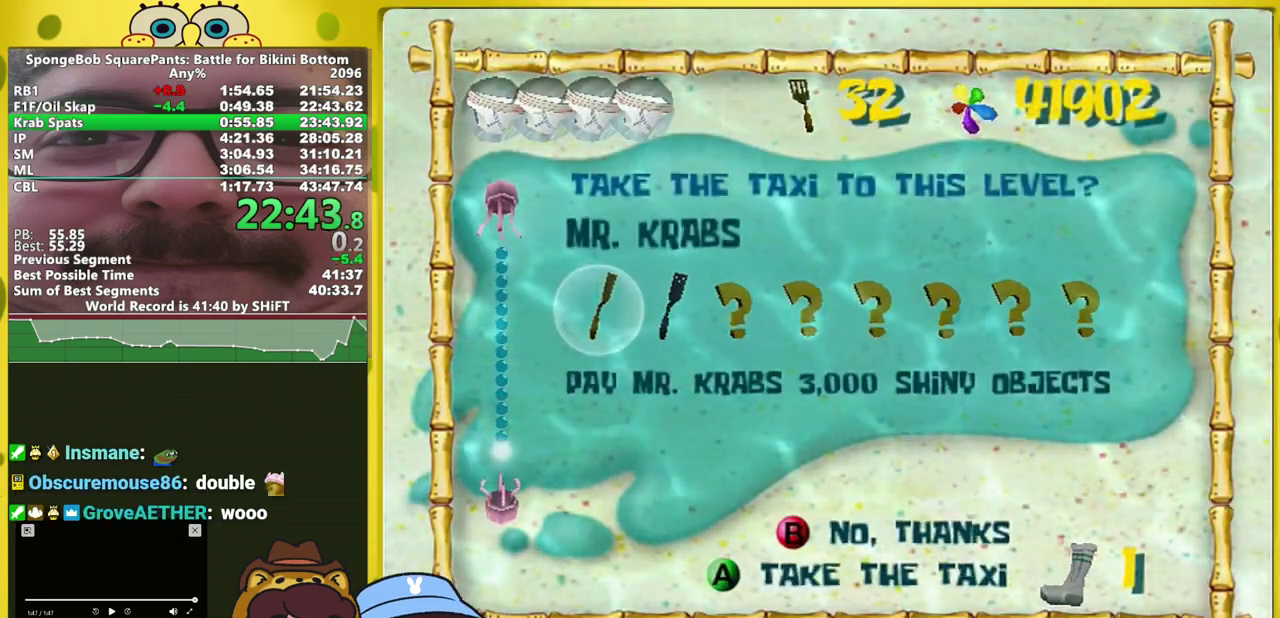
{"dt_ms": 500, "buttons": [], "left_stick": "up", "right_stick": "center", "events": [[17, "A", "down"], [67, "A", "up"], [150, "A", "down"], [217, "A", "up"], [283, "A", "down"], [317, "left_stick", "up"], [367, "A", "up"]]}
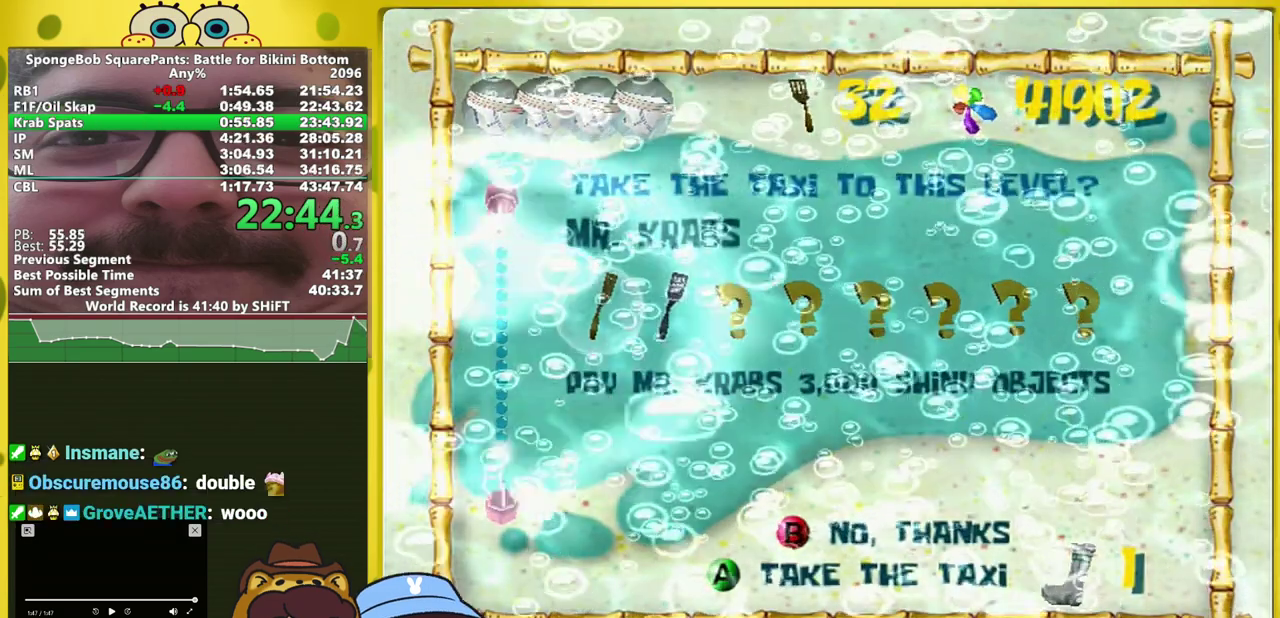
{"dt_ms": 500, "buttons": [], "left_stick": "up", "right_stick": "center", "events": [[17, "A", "down"], [350, "A", "up"], [400, "A", "down"], [500, "A", "up"]]}
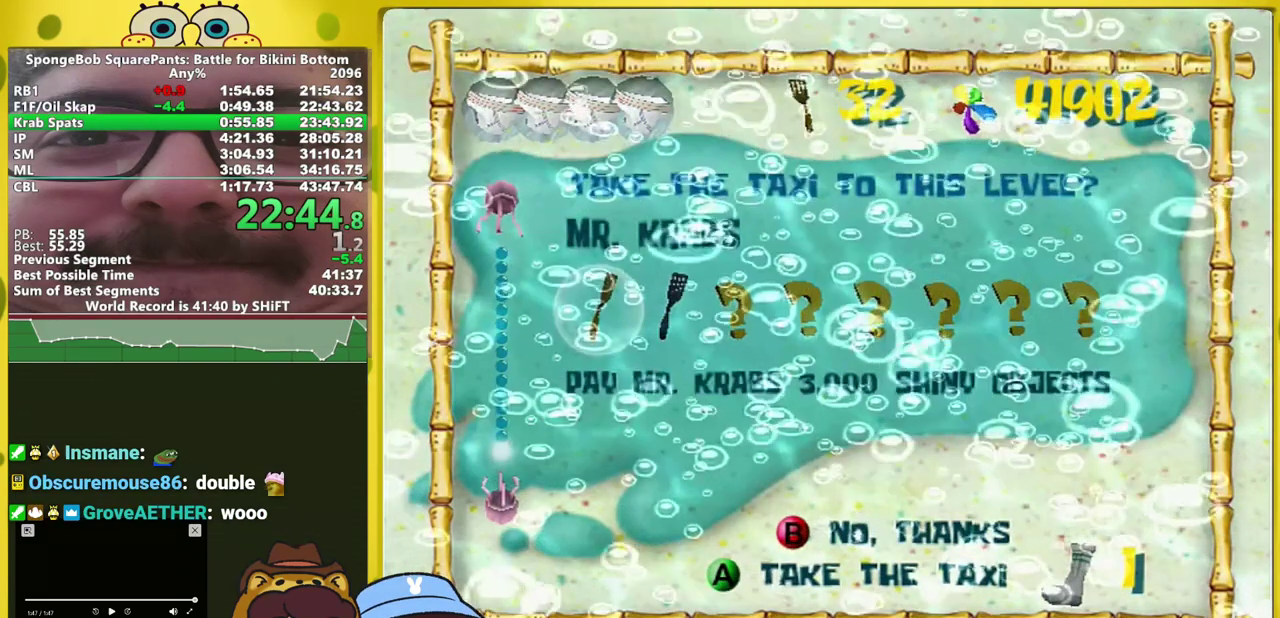
{"dt_ms": 500, "buttons": [], "left_stick": "up", "right_stick": "center", "events": []}
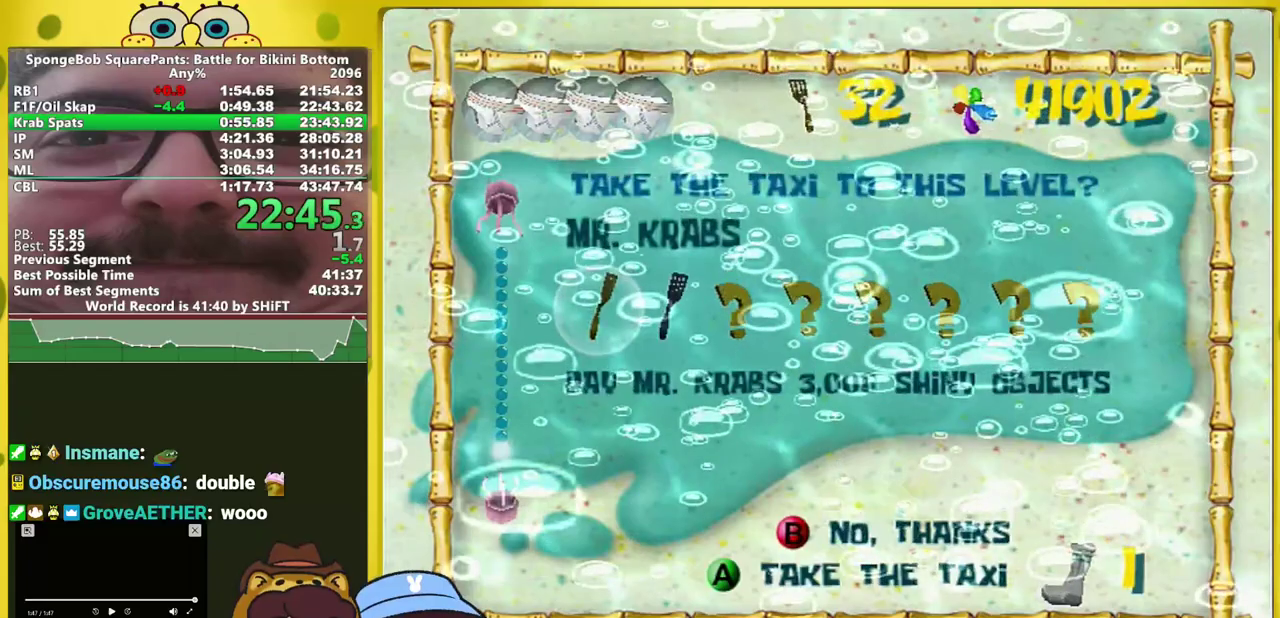
{"dt_ms": 500, "buttons": [], "left_stick": "up-left", "right_stick": "center", "events": [[483, "left_stick", "up-left"]]}
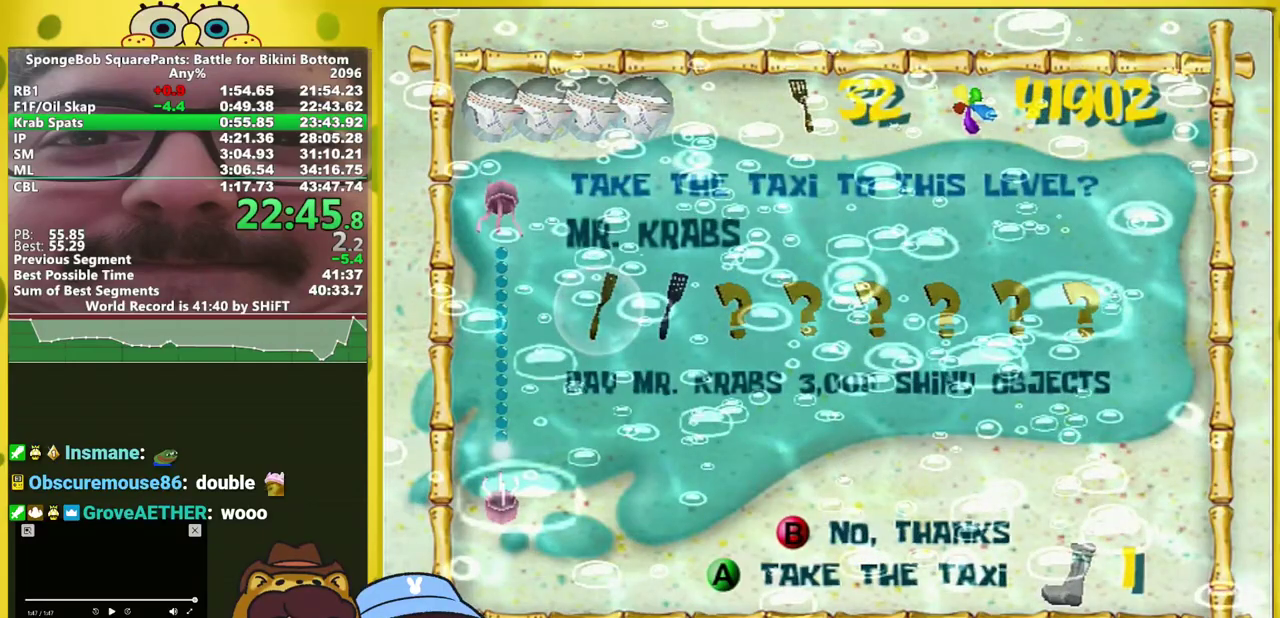
{"dt_ms": 500, "buttons": [], "left_stick": "up-left", "right_stick": "center", "events": []}
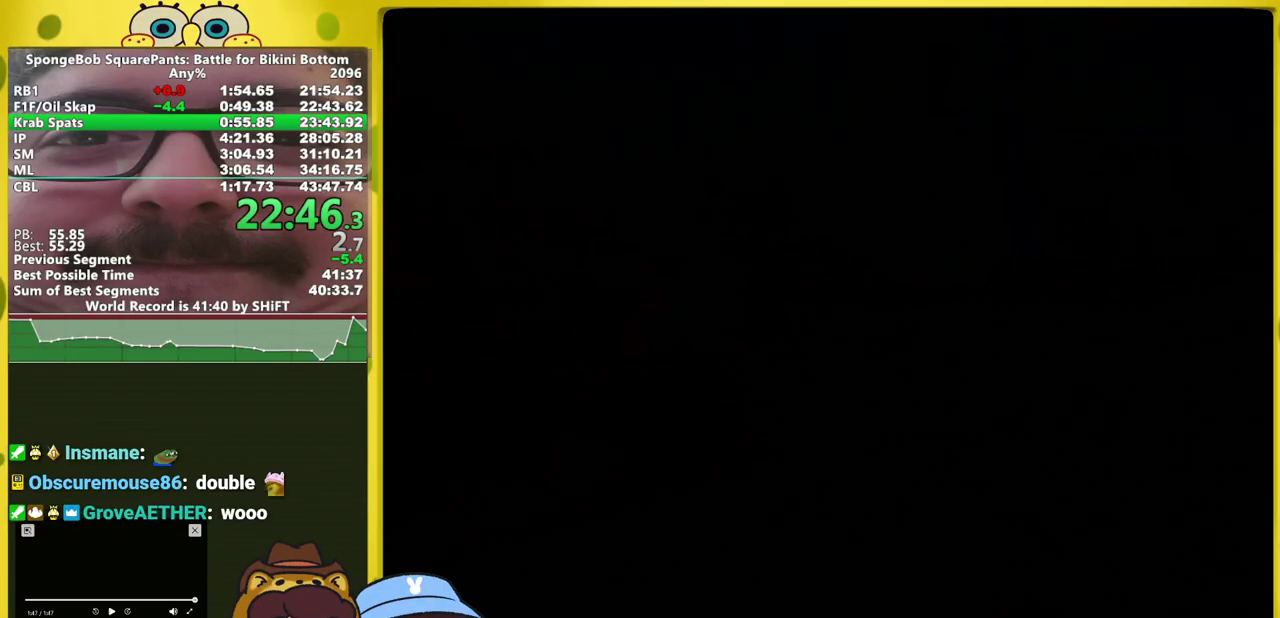
{"dt_ms": 1000, "buttons": [], "left_stick": "up", "right_stick": "center", "events": [[83, "right_stick", "right"], [283, "left_stick", "up"], [317, "right_stick", "center"], [783, "A", "down"], [900, "A", "up"]]}
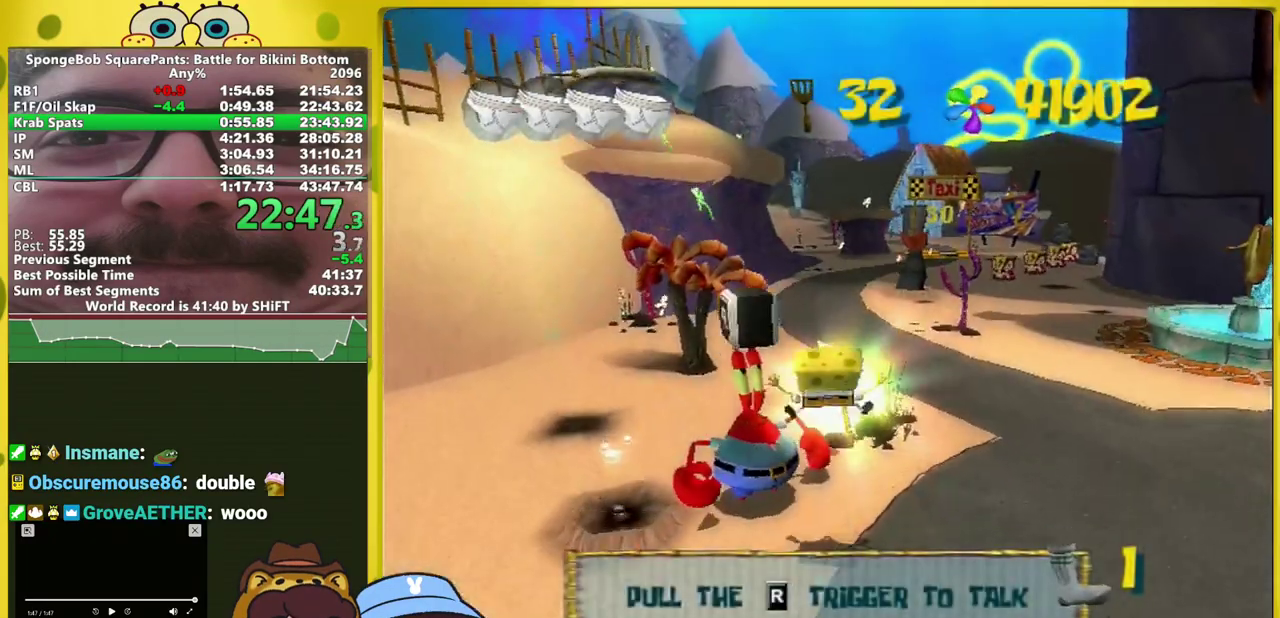
{"dt_ms": 500, "buttons": ["A", "R1"], "left_stick": "up", "right_stick": "center", "events": [[50, "A", "down"], [433, "A", "up"], [433, "R1", "down"], [483, "A", "down"]]}
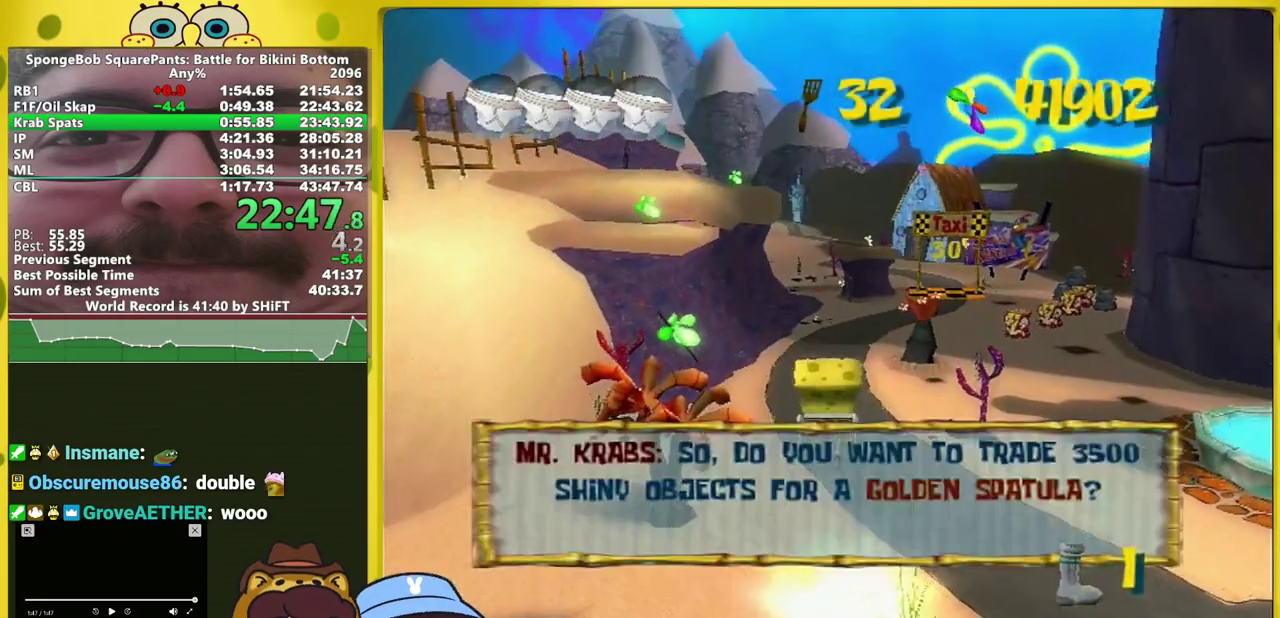
{"dt_ms": 500, "buttons": [], "left_stick": "center", "right_stick": "center"}